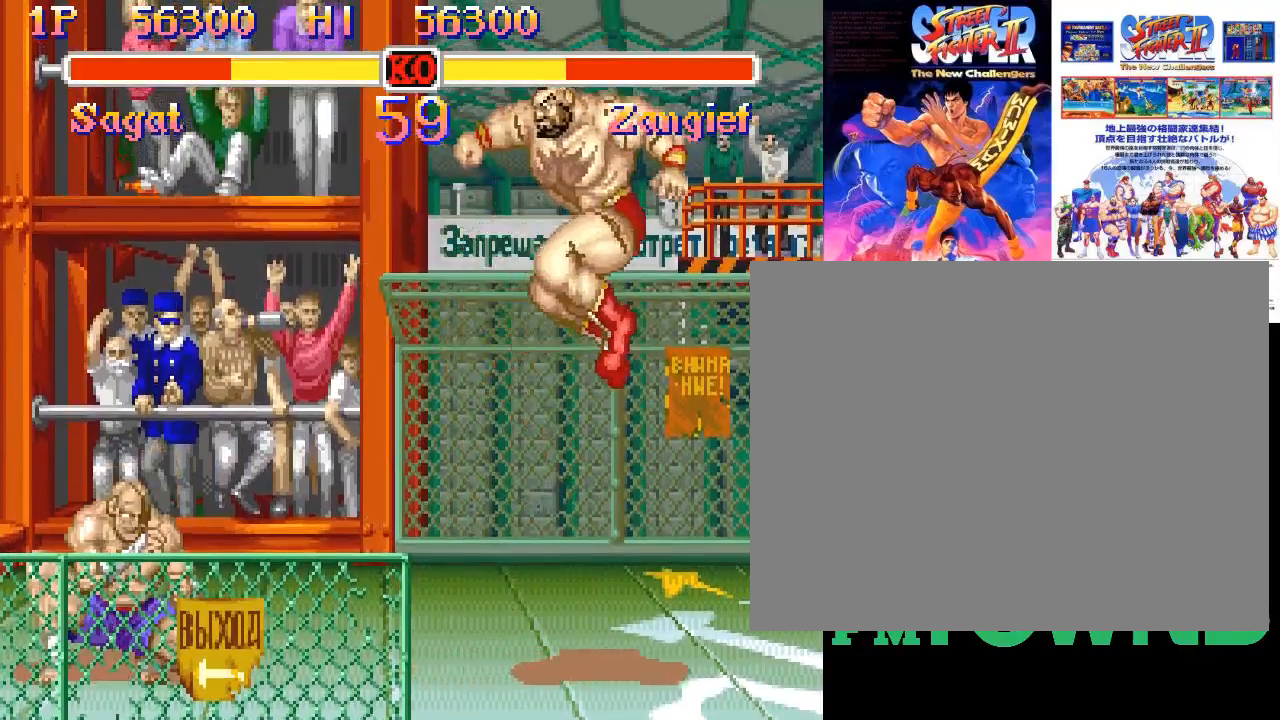
Gameplay with a controller (arcade stick); each line is a JSON object with the inputs held at the frame after it. "events" lists button and stick changes between this image and that frame as [ms after this image, input, new state], when the widget could be followed in between. Not read: DPAD_DOWN DPAD_DOWN_LEFT DPAD_DOWN_RIGHT DPAD_LEFT DPAD_RIGHT DPAD_UP DPAD_UP_LEFT DPAD_UP_RIGHT HP L3 R3 left_stick.
{"buttons": [], "events": []}
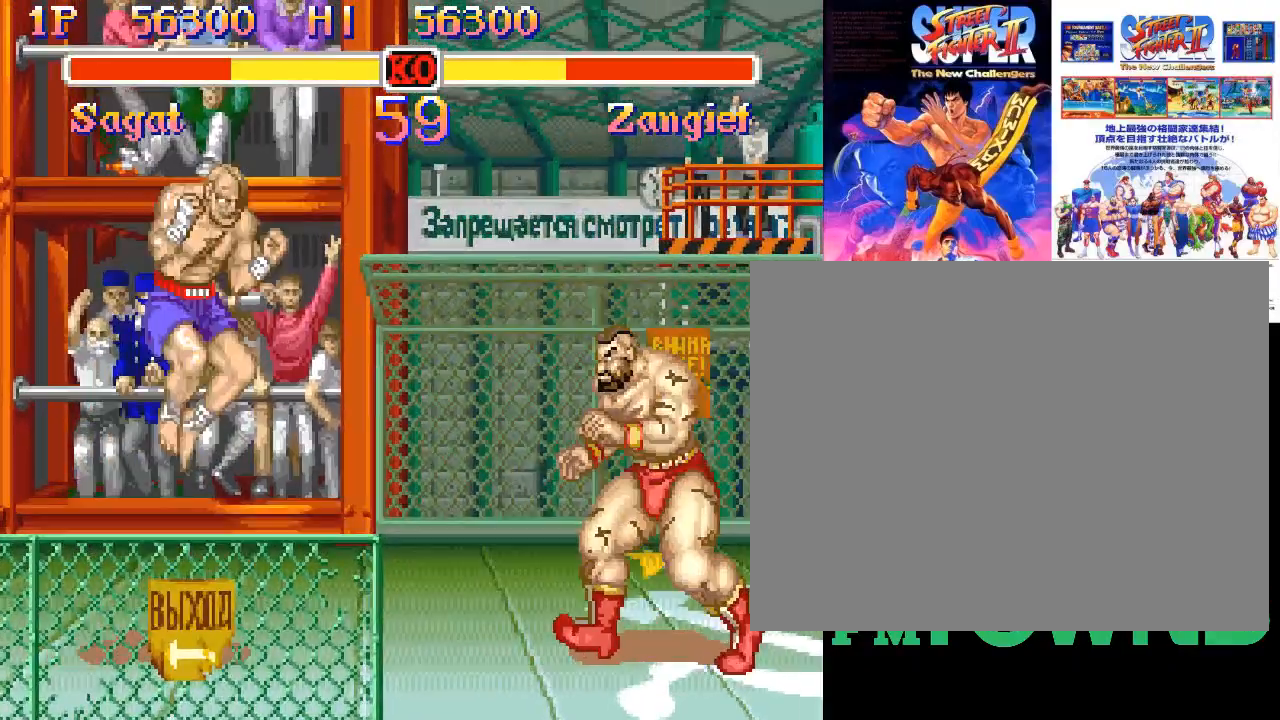
{"buttons": ["R2"], "events": [[367, "R2", "down"], [417, "R2", "up"], [450, "R2", "down"]]}
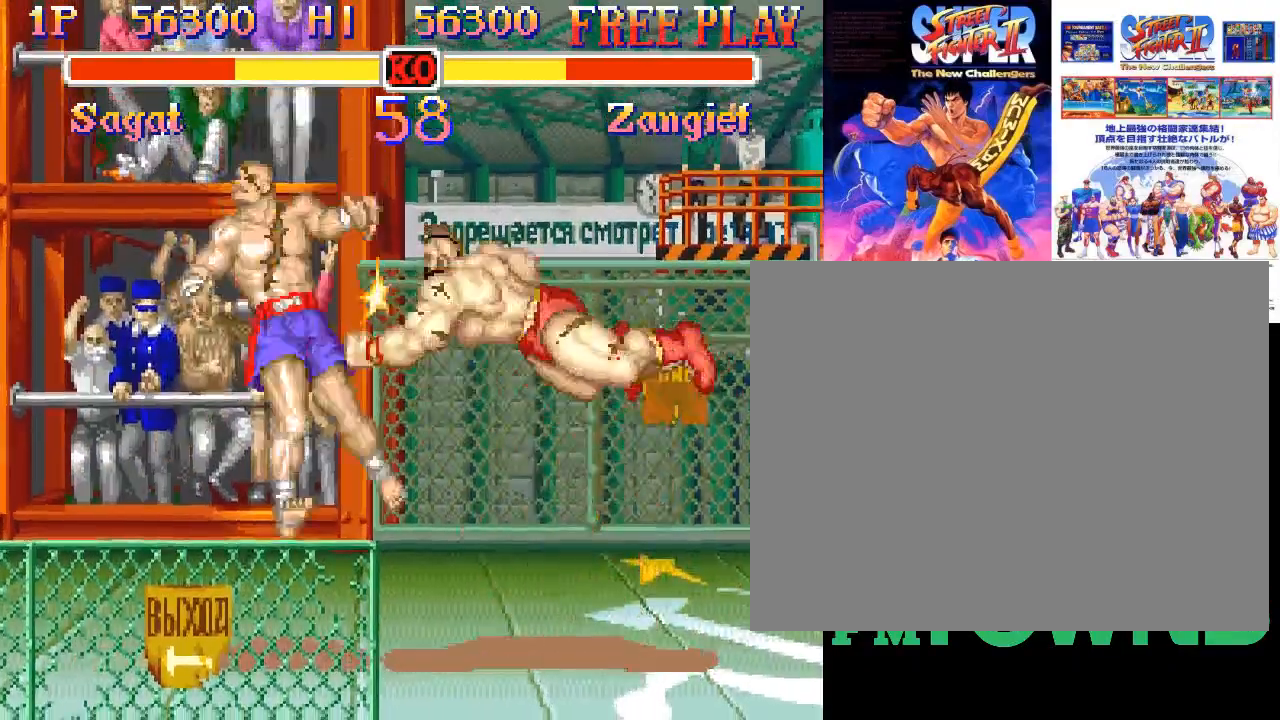
{"buttons": [], "events": [[83, "R2", "up"]]}
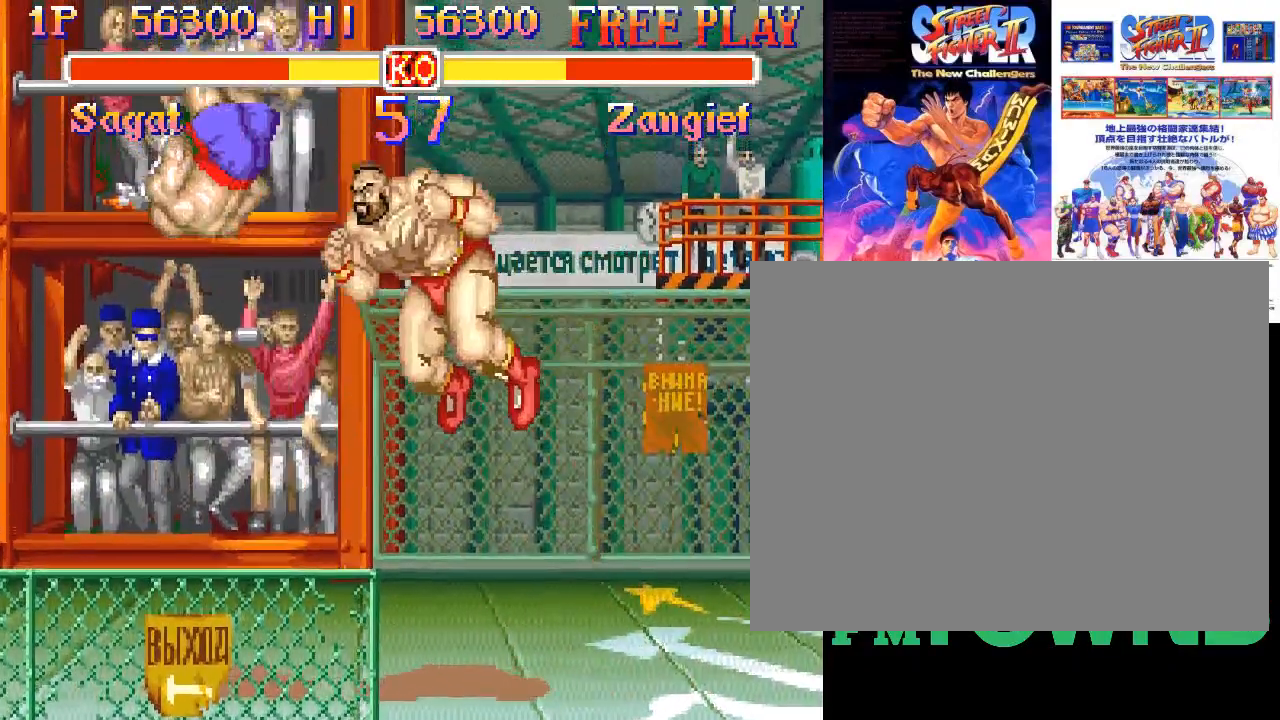
{"buttons": [], "events": []}
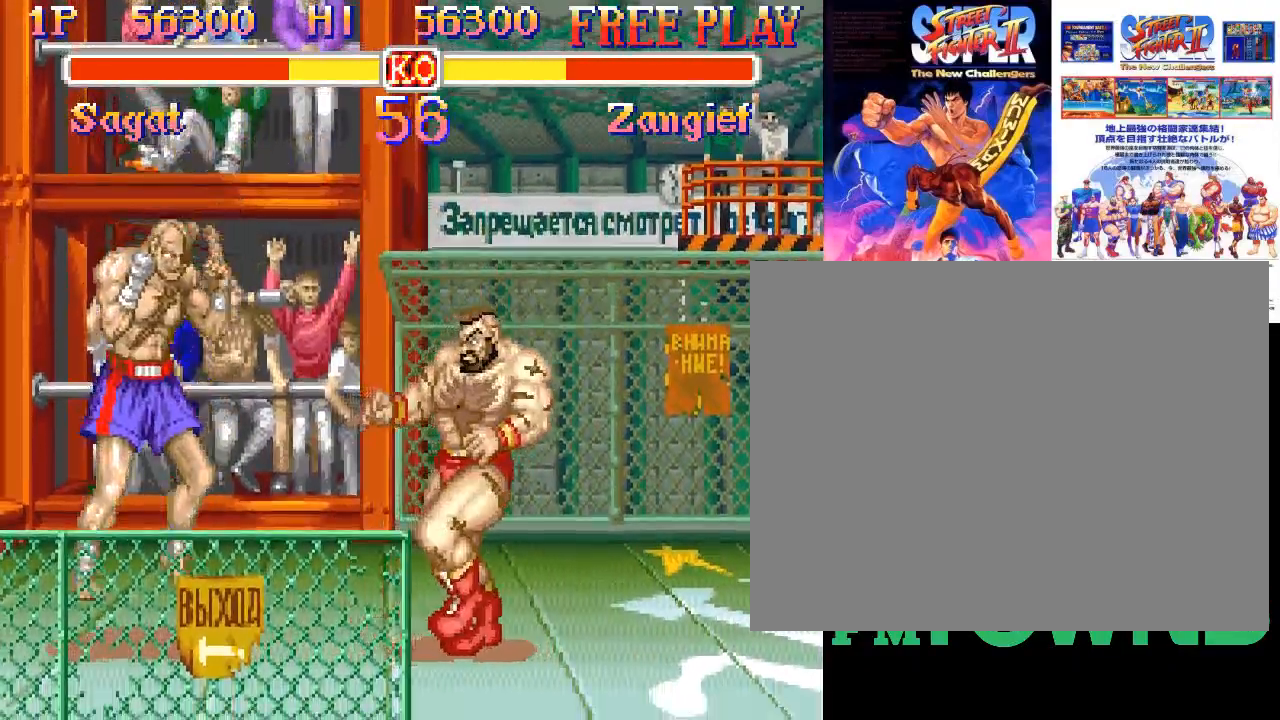
{"buttons": [], "events": [[67, "R1", "down"], [100, "R1", "up"], [150, "R1", "down"], [217, "R1", "up"]]}
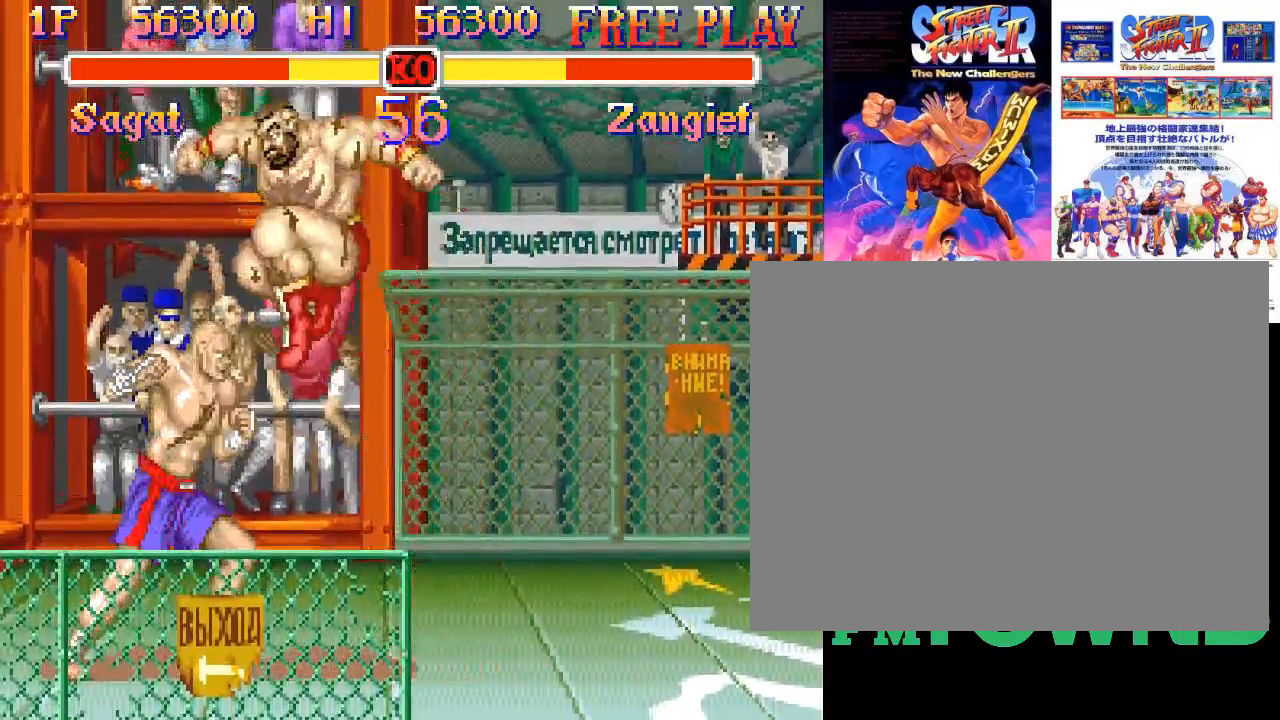
{"buttons": [], "events": []}
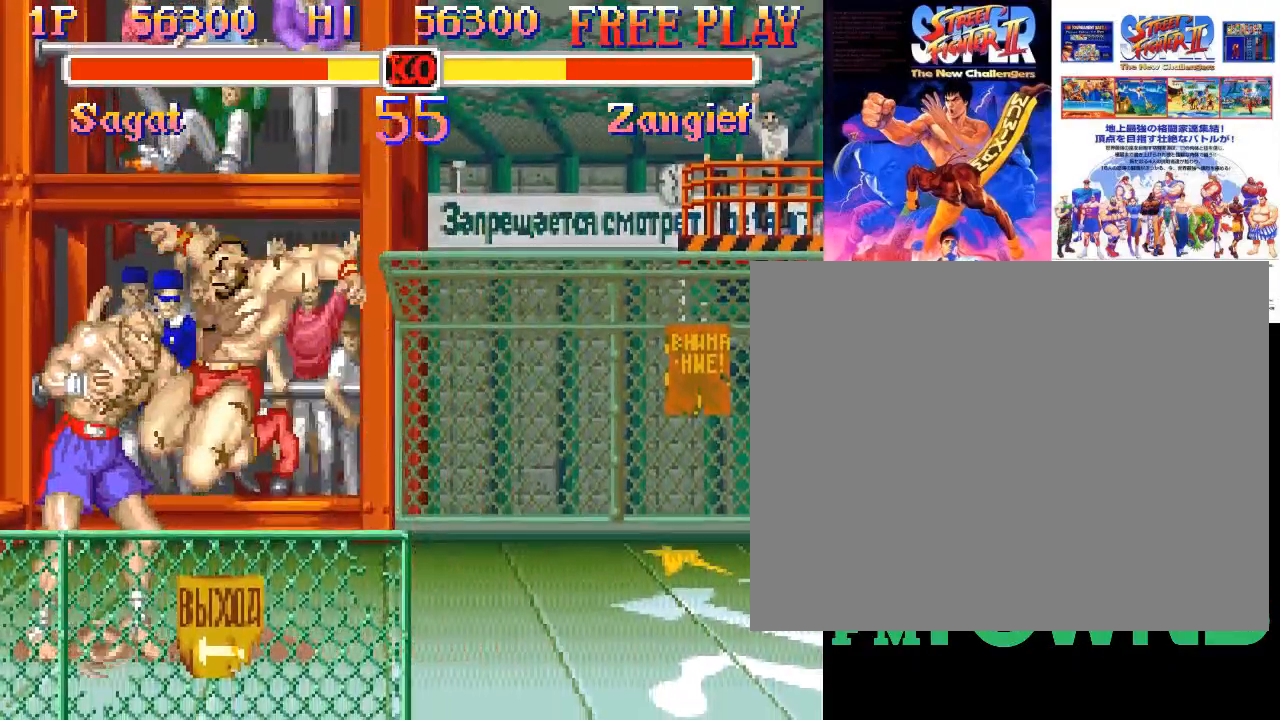
{"buttons": ["R2"], "events": [[50, "R2", "down"], [83, "R2", "up"], [133, "R2", "down"], [183, "R2", "up"], [233, "R2", "down"], [283, "R2", "up"], [333, "R2", "down"], [400, "R2", "up"], [450, "R2", "down"]]}
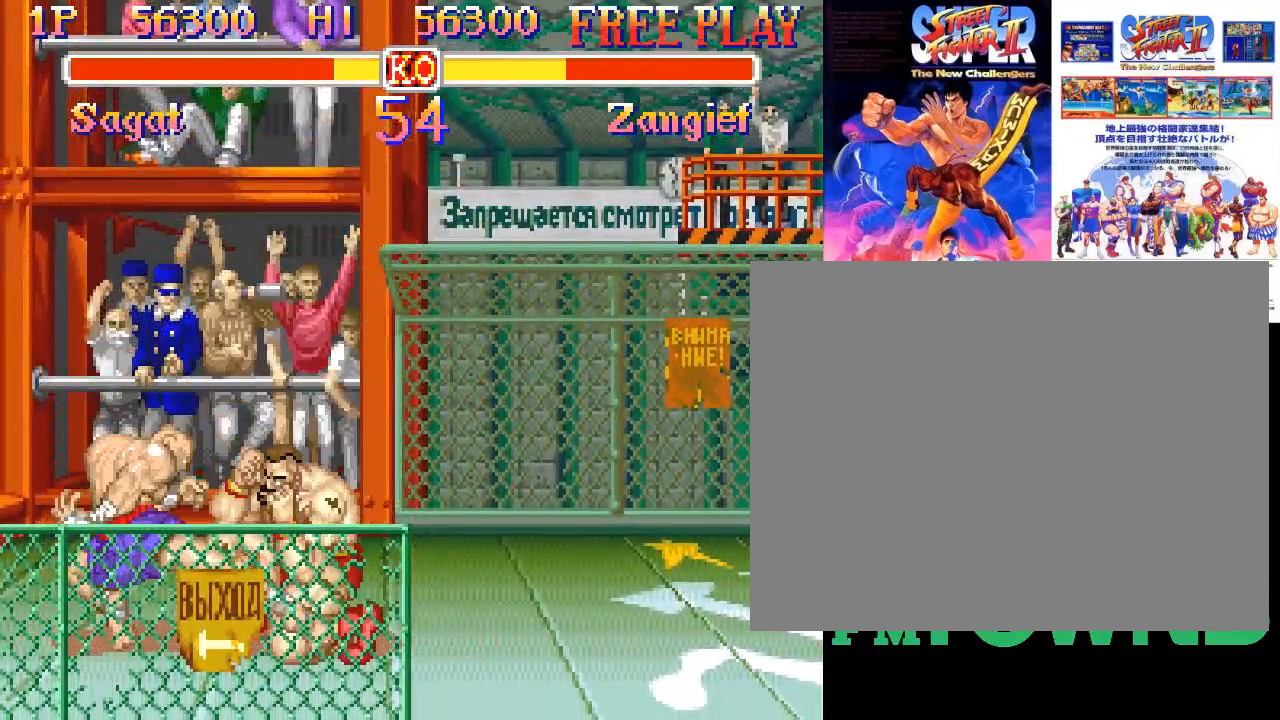
{"buttons": [], "events": [[100, "R2", "up"]]}
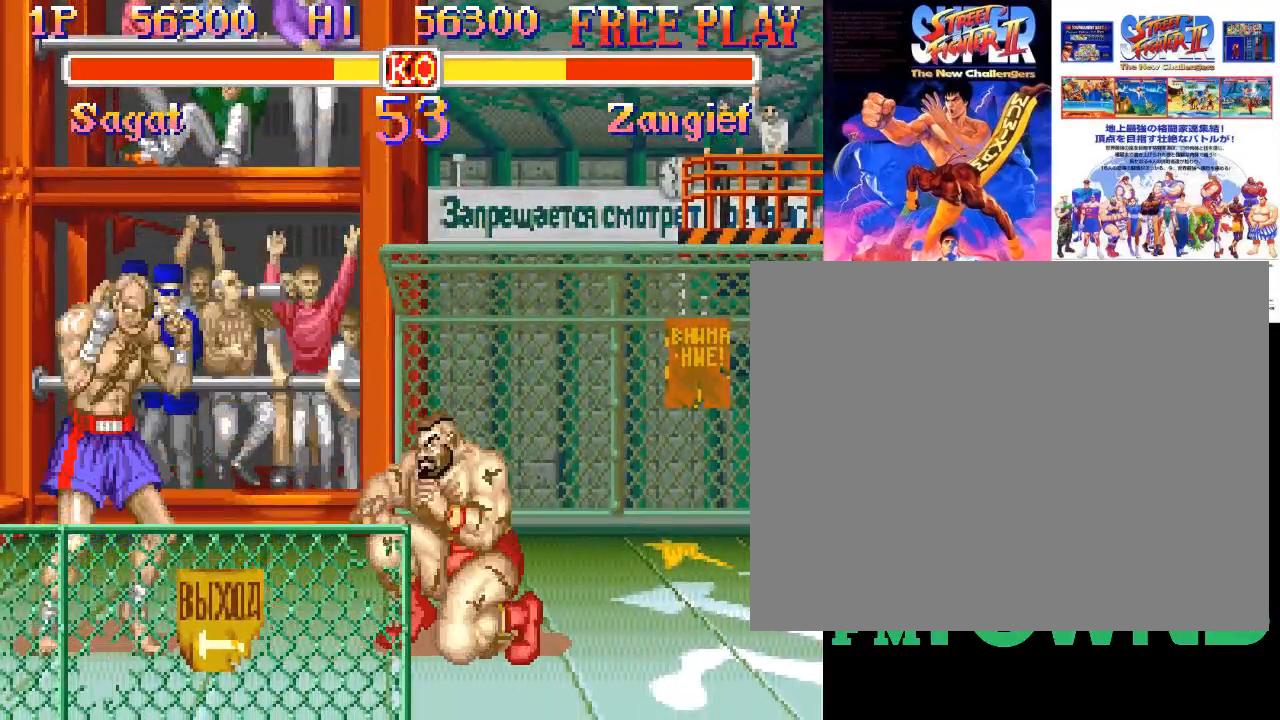
{"buttons": [], "events": [[217, "R1", "down"], [367, "R1", "up"]]}
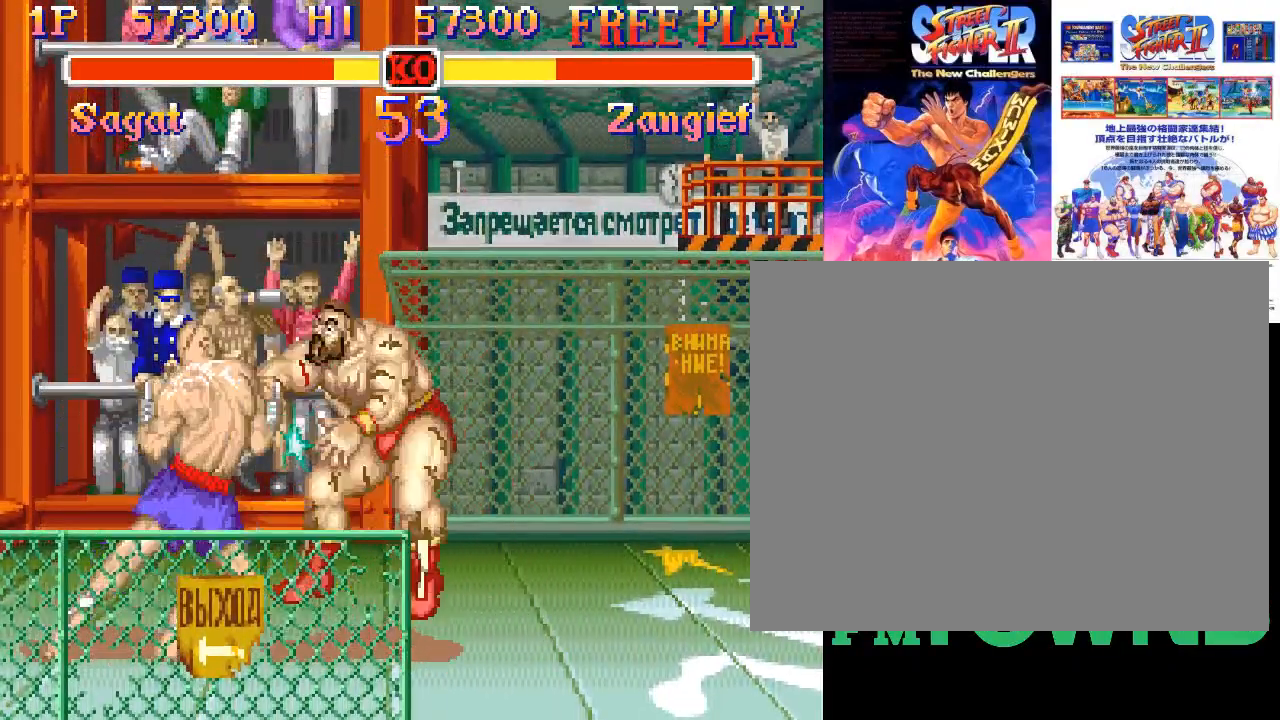
{"buttons": [], "events": []}
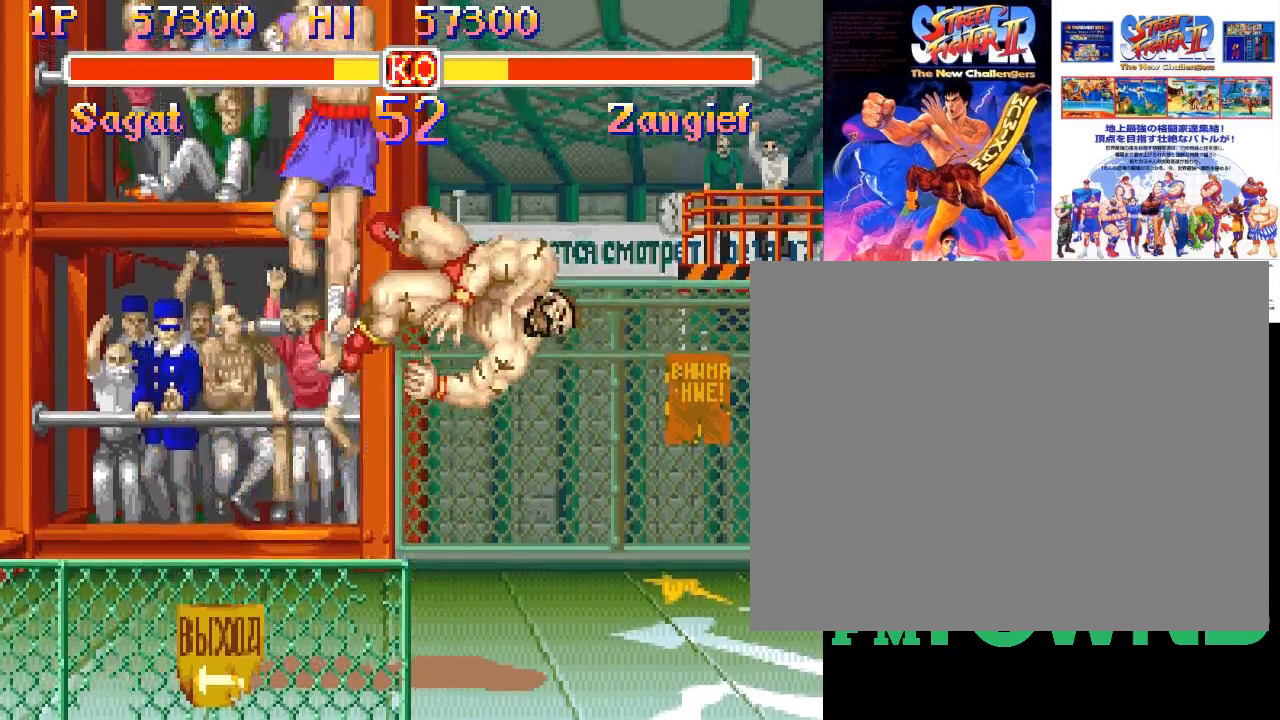
{"buttons": [], "events": []}
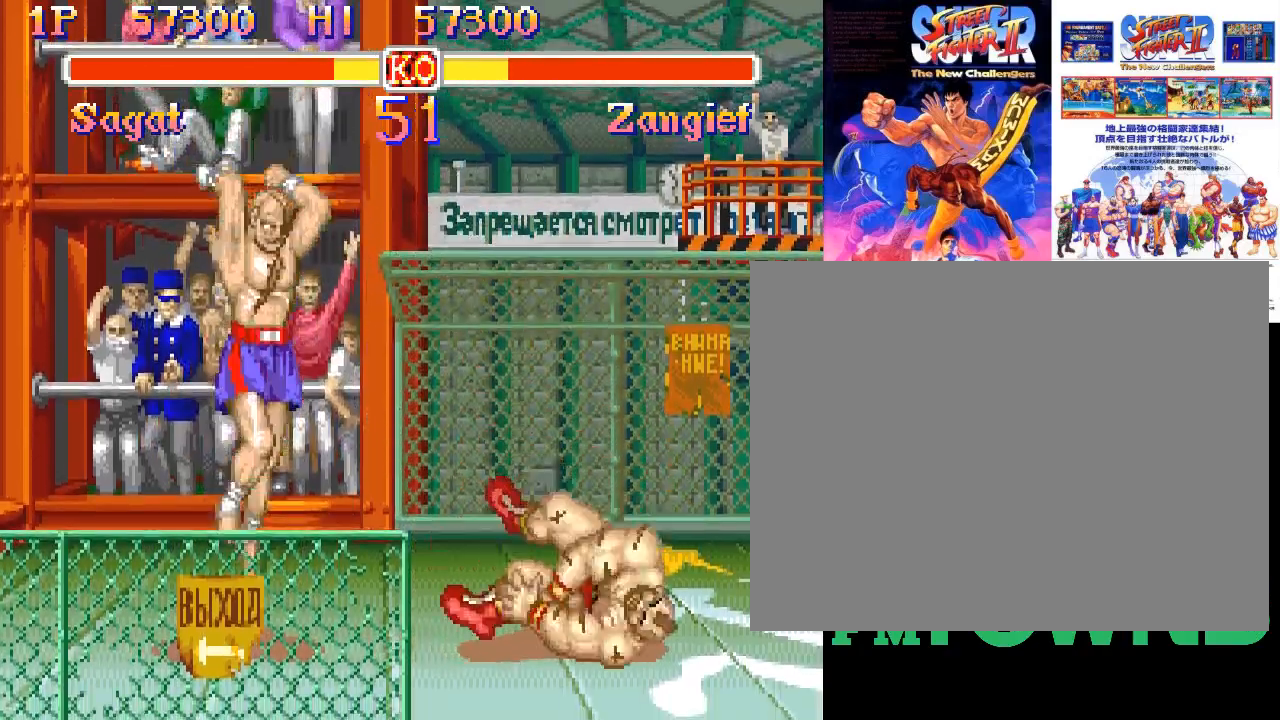
{"buttons": [], "events": []}
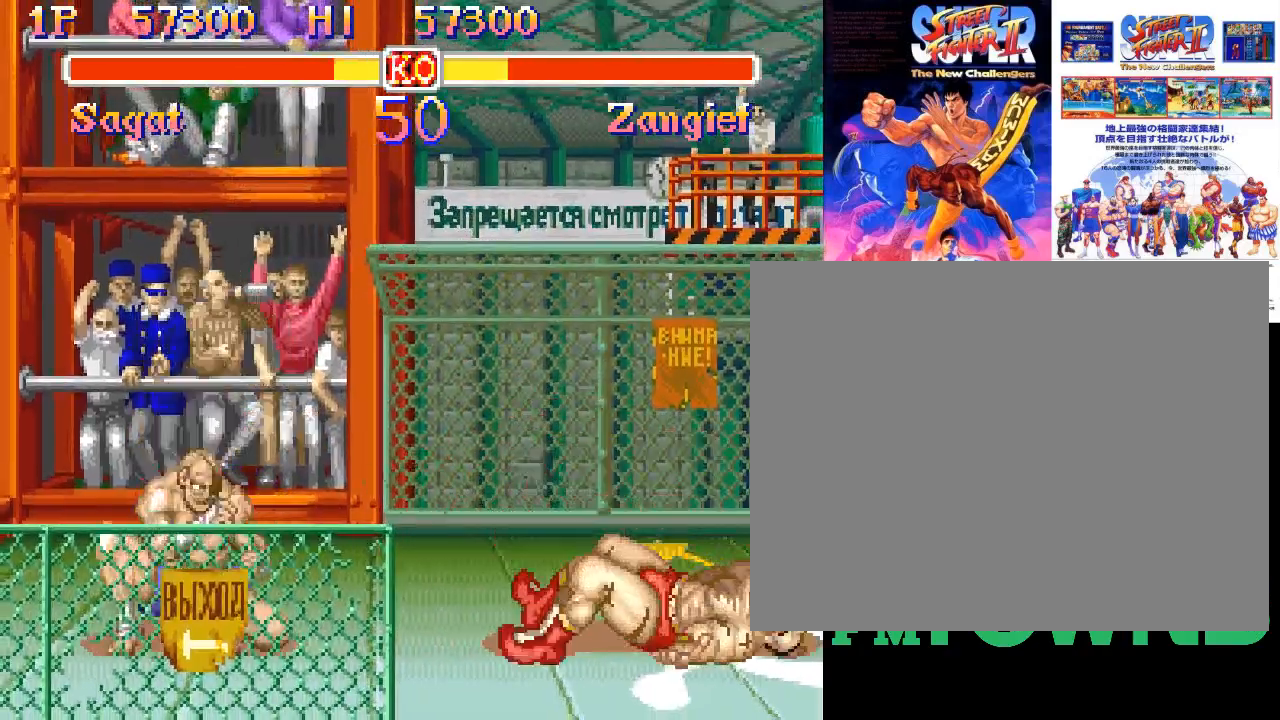
{"buttons": [], "events": [[17, "CIRCLE", "down"], [17, "CROSS", "down"], [33, "CIRCLE", "up"], [50, "CROSS", "up"], [83, "CROSS", "down"], [200, "CROSS", "up"]]}
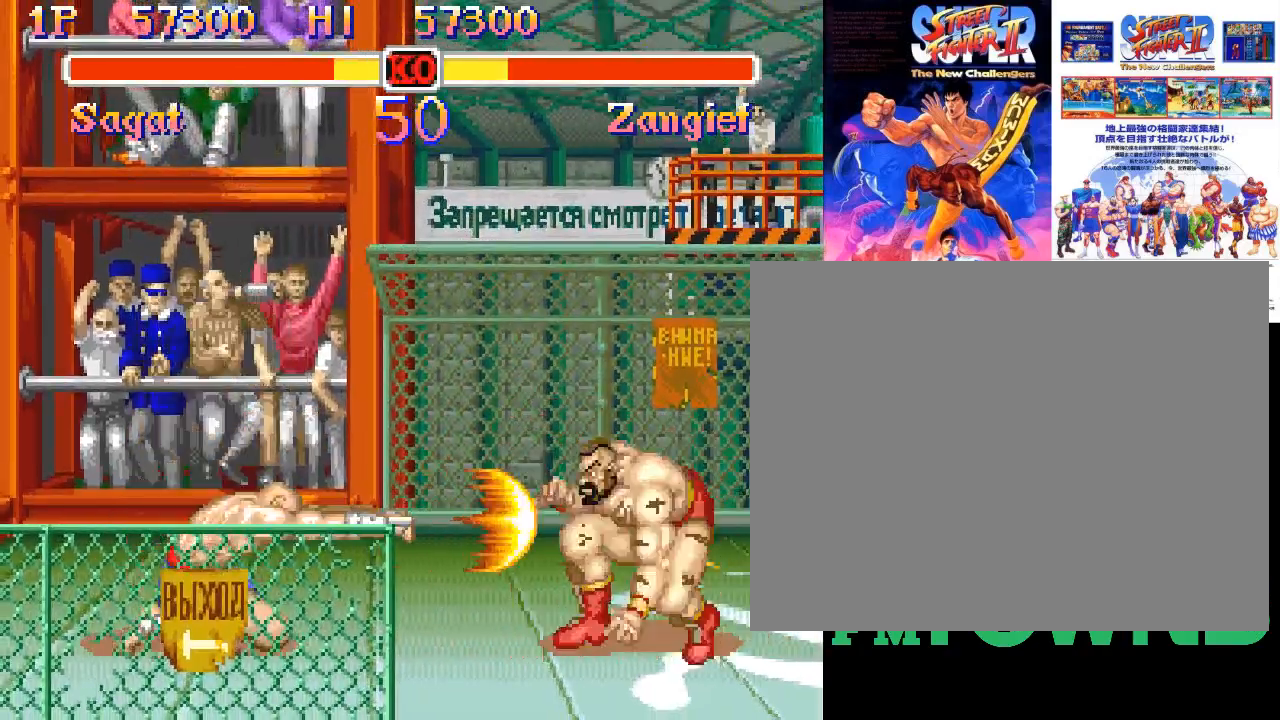
{"buttons": [], "events": [[417, "CIRCLE", "down"], [450, "CIRCLE", "up"]]}
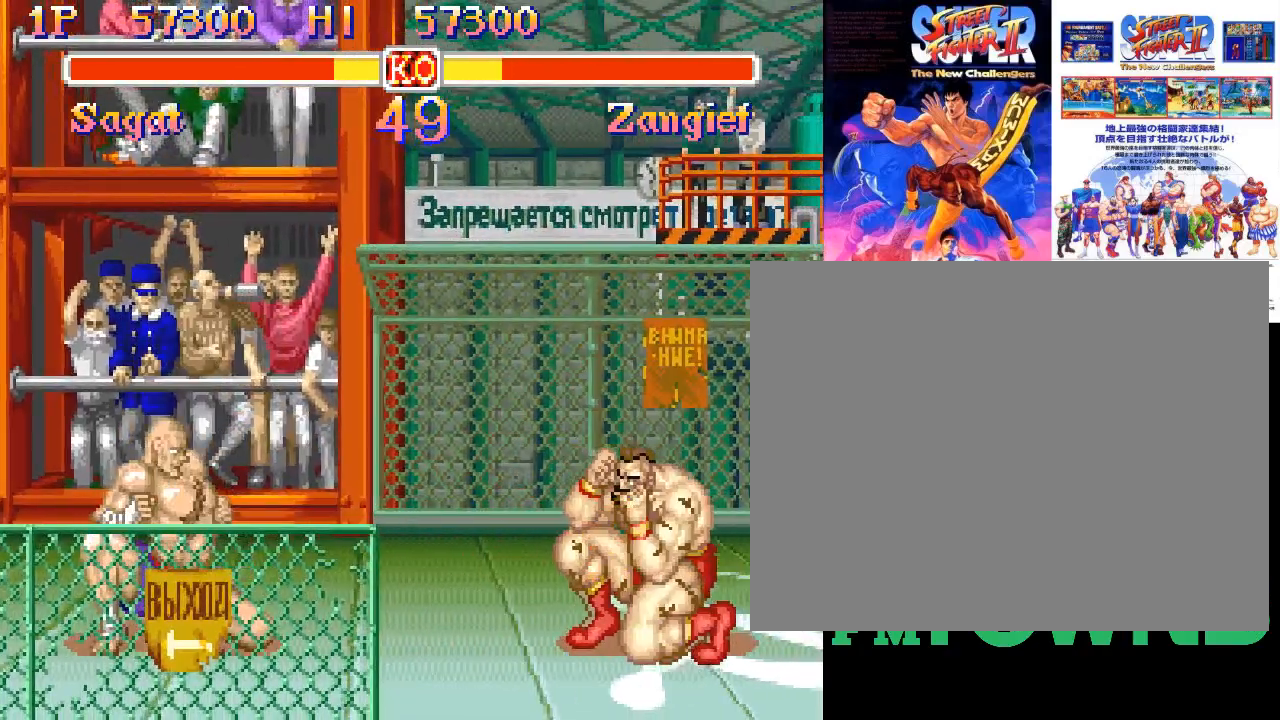
{"buttons": [], "events": [[17, "CIRCLE", "down"], [117, "CIRCLE", "up"]]}
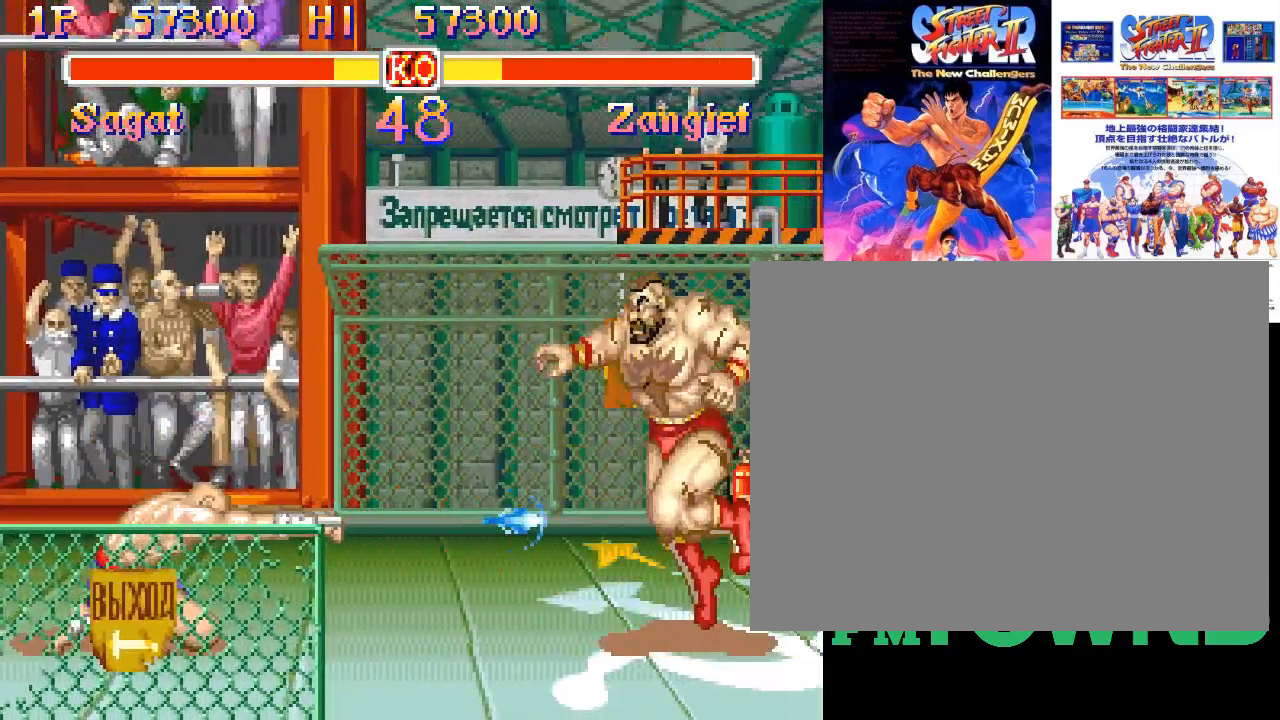
{"buttons": [], "events": []}
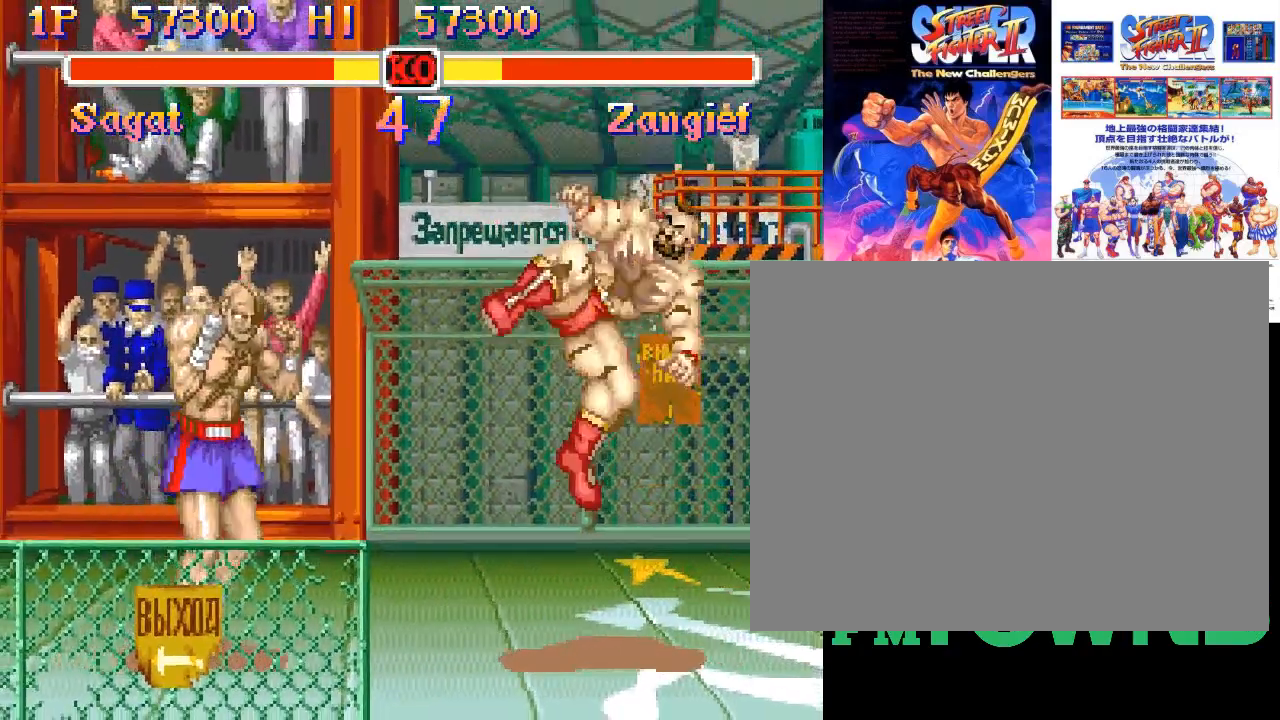
{"buttons": [], "events": [[183, "R2", "down"], [233, "R2", "up"], [283, "R2", "down"], [450, "R2", "up"]]}
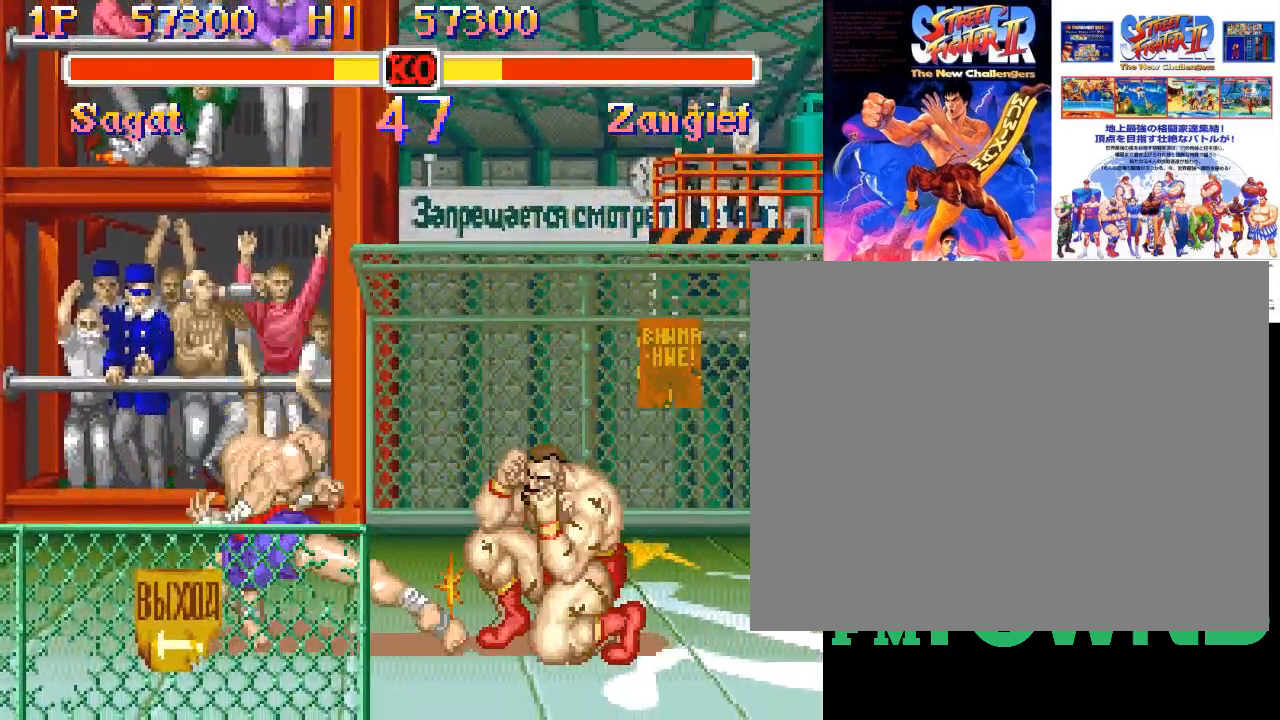
{"buttons": [], "events": []}
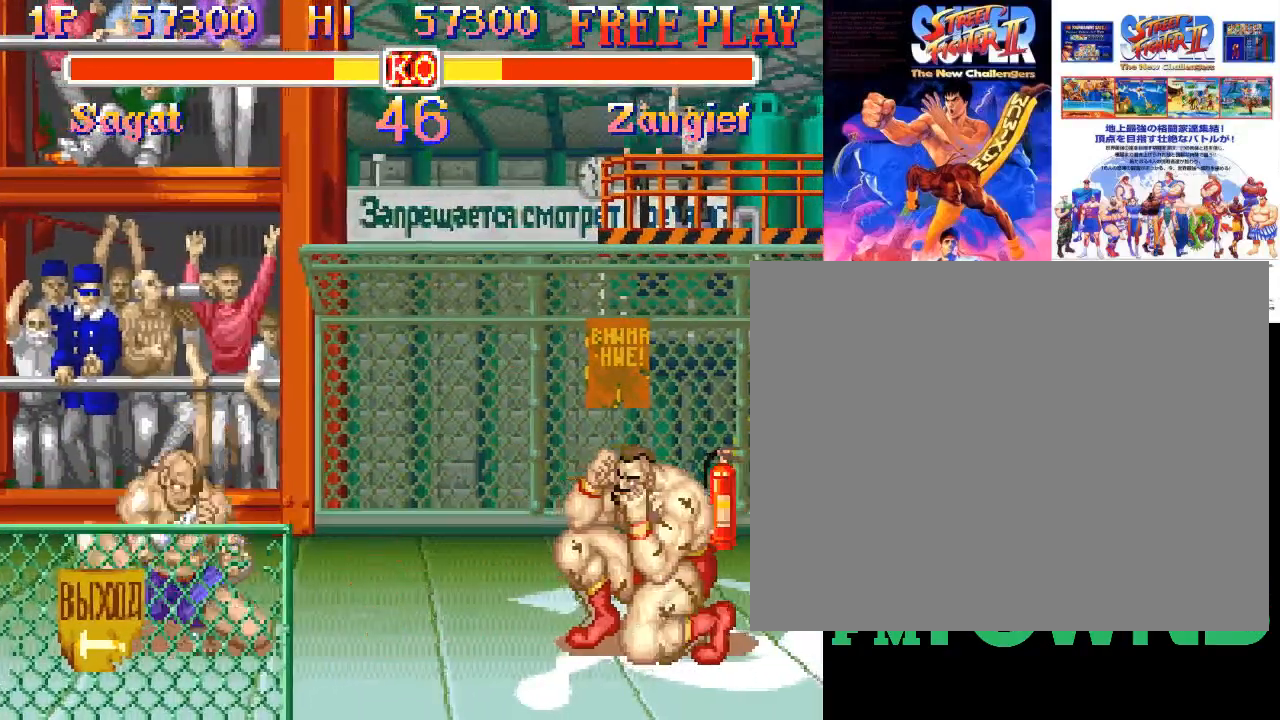
{"buttons": [], "events": [[50, "CIRCLE", "down"], [83, "CIRCLE", "up"], [133, "CIRCLE", "down"], [233, "CIRCLE", "up"]]}
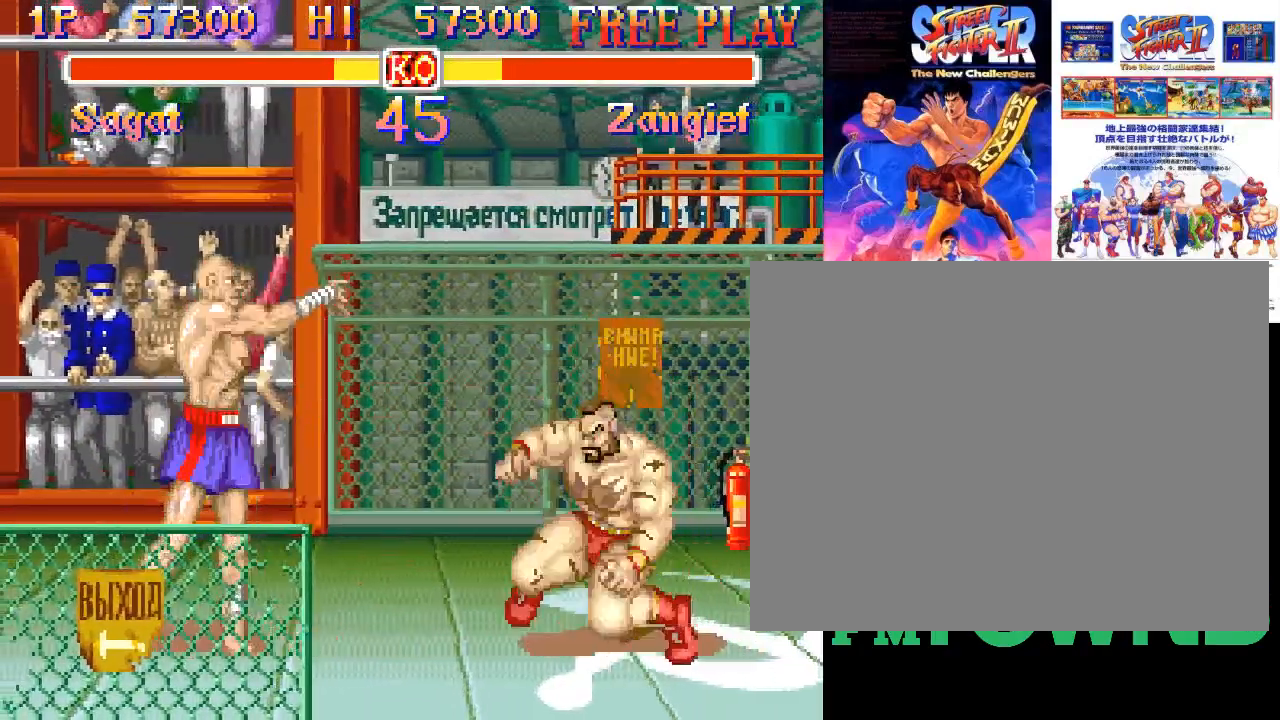
{"buttons": [], "events": []}
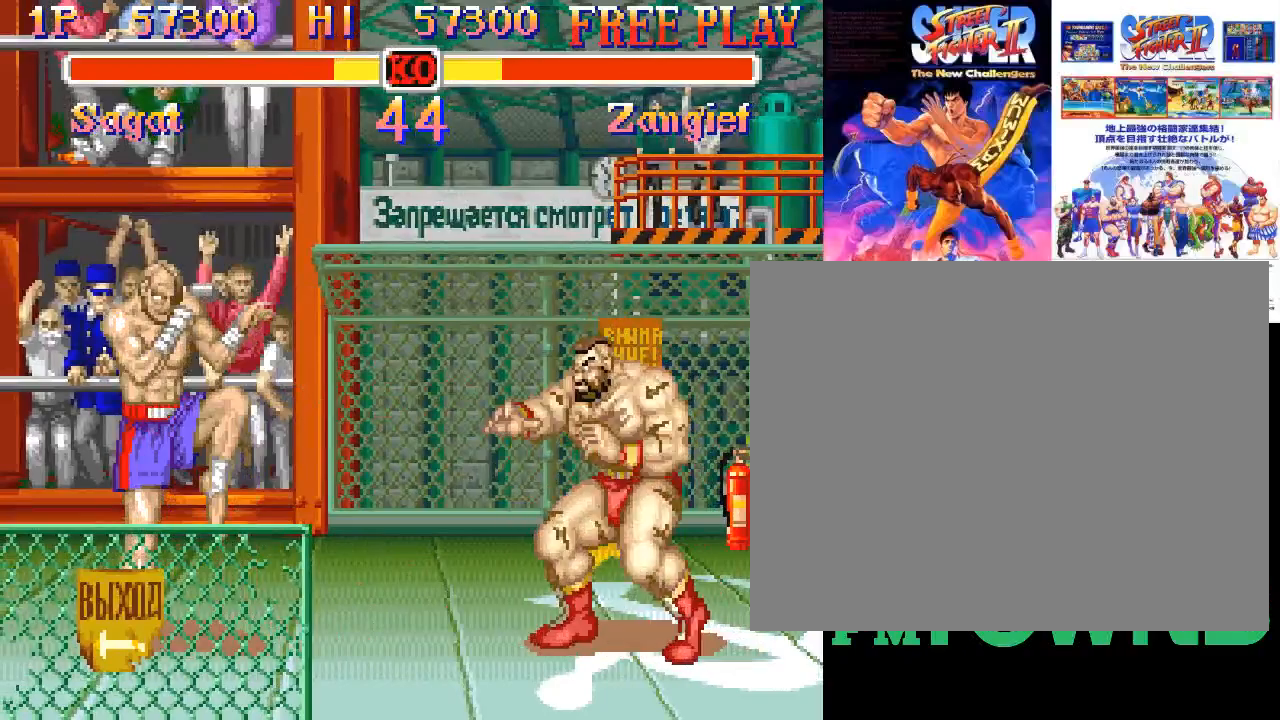
{"buttons": [], "events": [[133, "CIRCLE", "down"], [167, "CIRCLE", "up"], [217, "CIRCLE", "down"], [317, "CIRCLE", "up"]]}
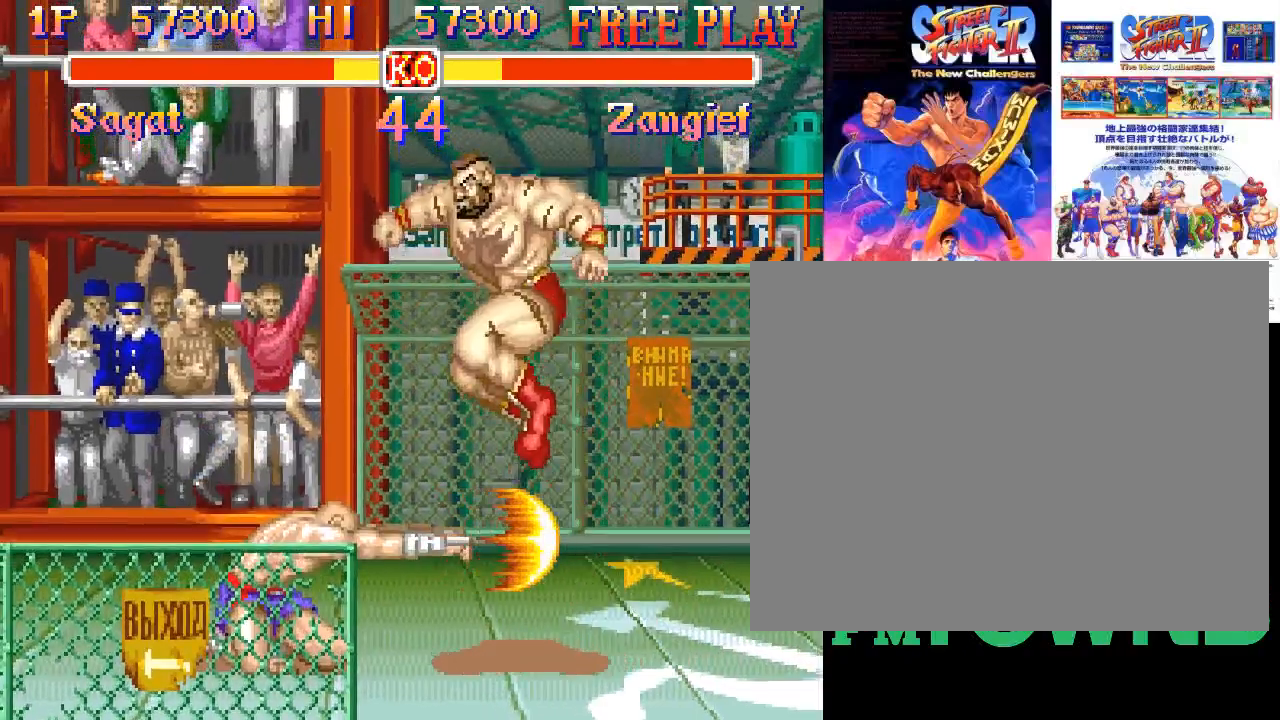
{"buttons": [], "events": []}
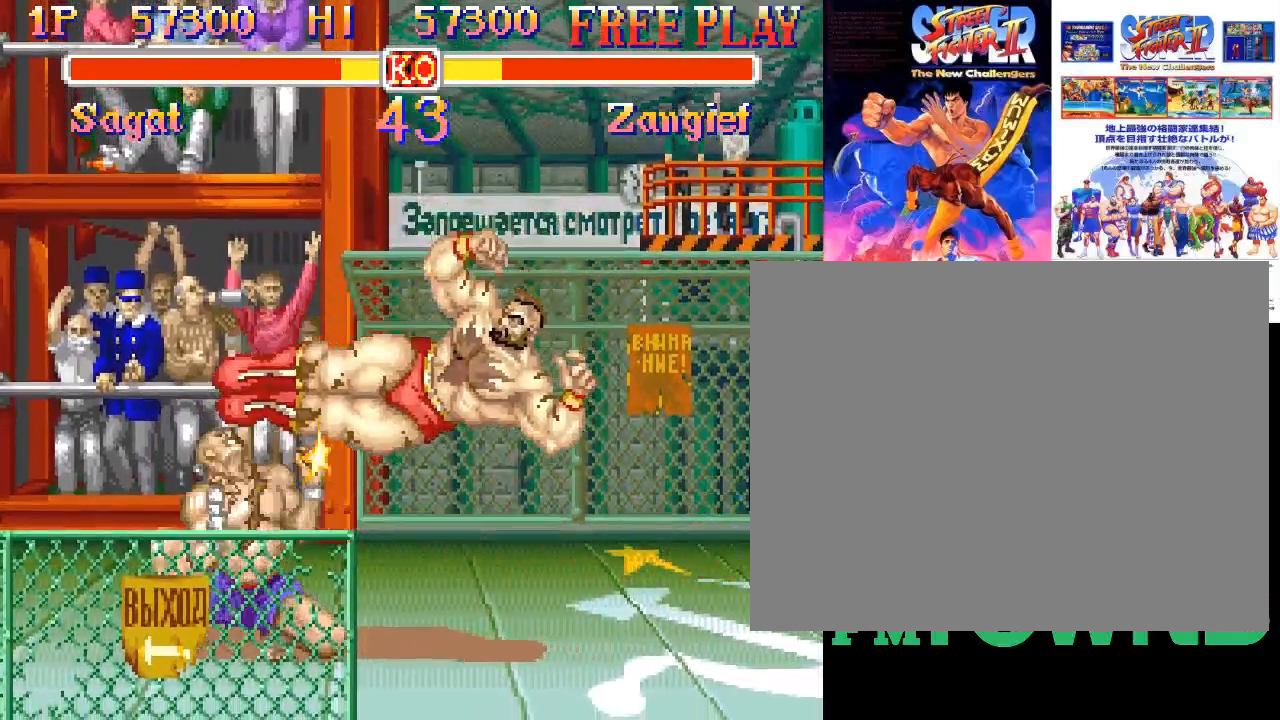
{"buttons": ["R2"], "events": [[317, "R2", "down"], [350, "R2", "up"], [400, "R2", "down"], [450, "R2", "up"], [500, "R2", "down"]]}
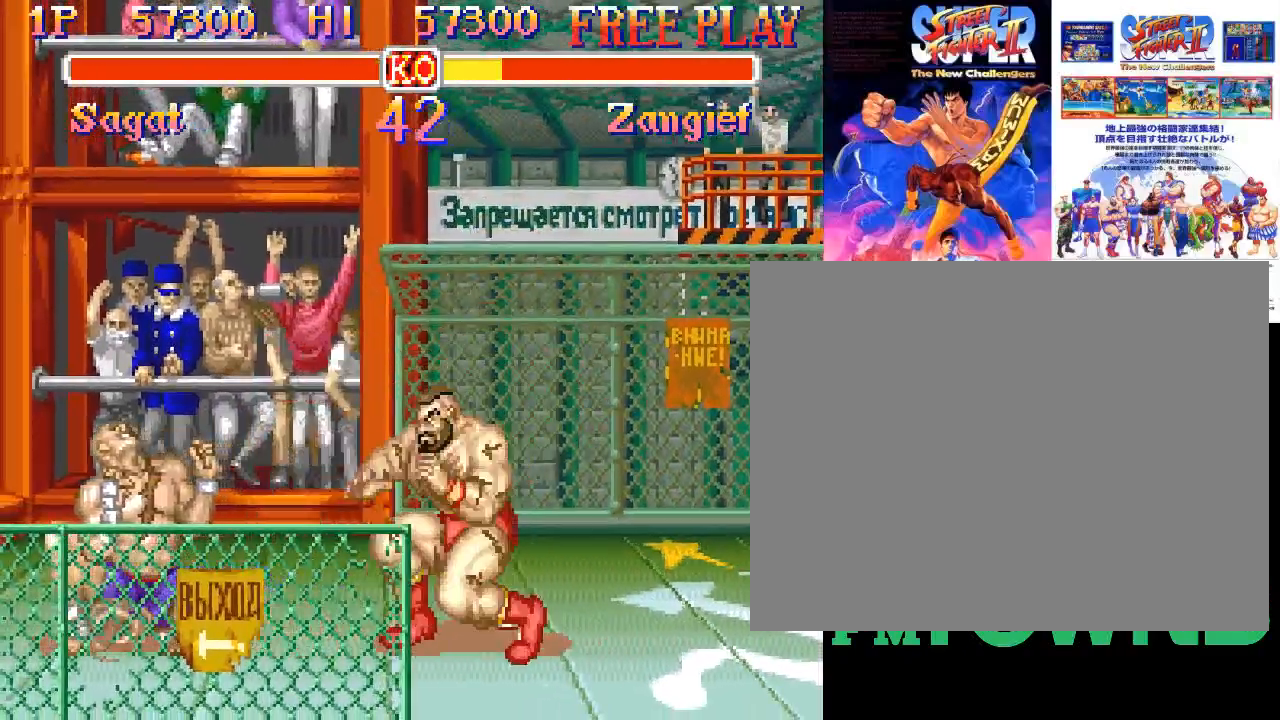
{"buttons": [], "events": [[67, "R2", "up"], [117, "R2", "down"], [317, "R2", "up"]]}
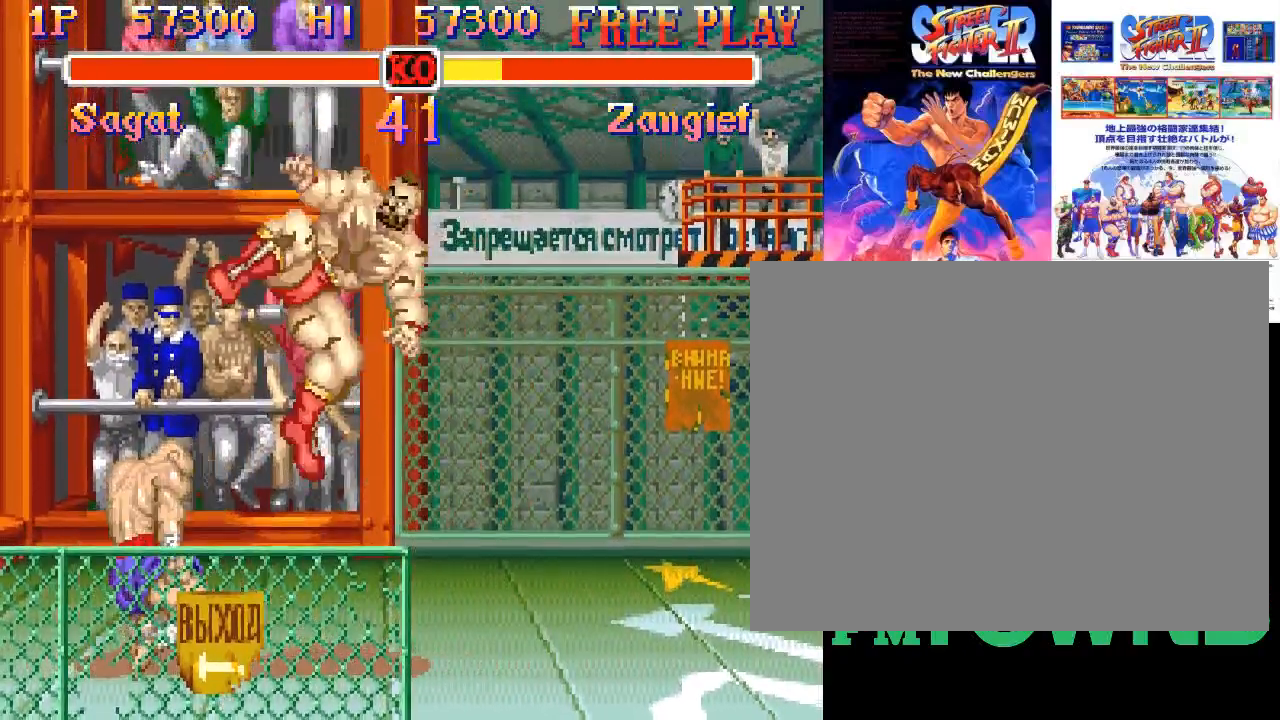
{"buttons": [], "events": [[400, "R1", "down"], [450, "R1", "up"]]}
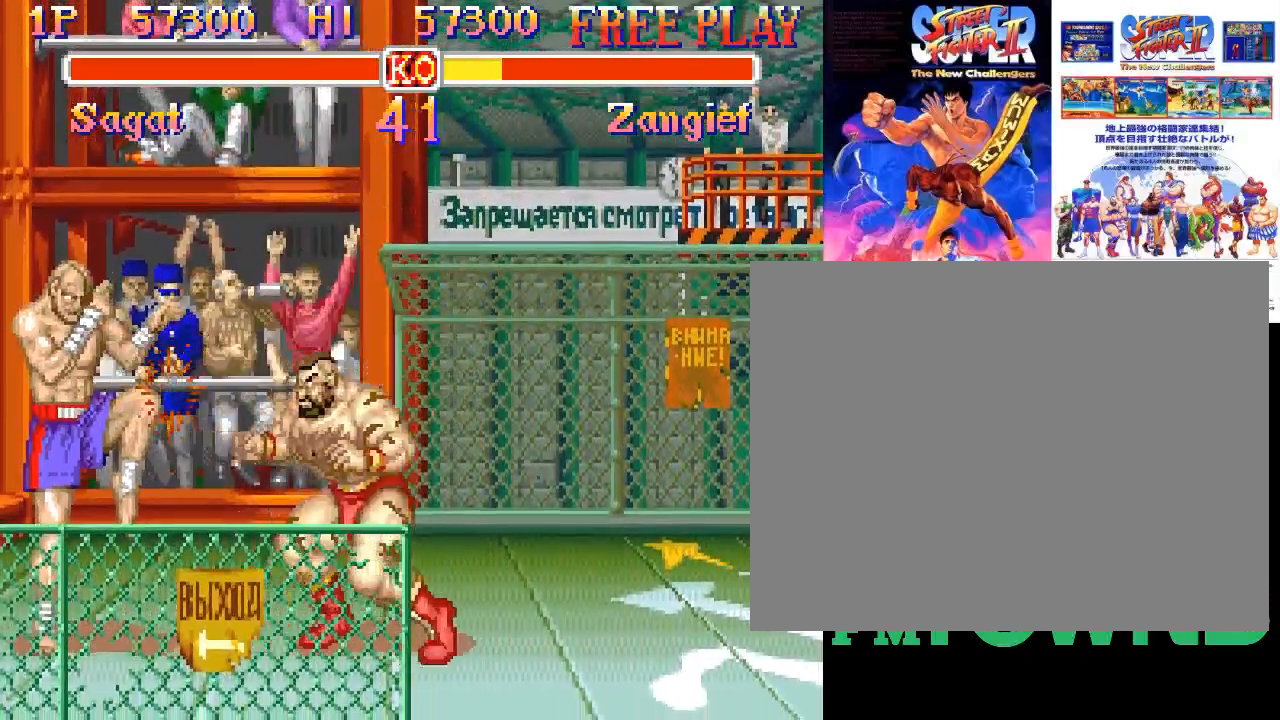
{"buttons": ["R1"], "events": [[17, "R1", "down"], [67, "R1", "up"], [117, "R1", "down"], [183, "R1", "up"], [233, "R1", "down"], [300, "R1", "up"], [350, "R1", "down"]]}
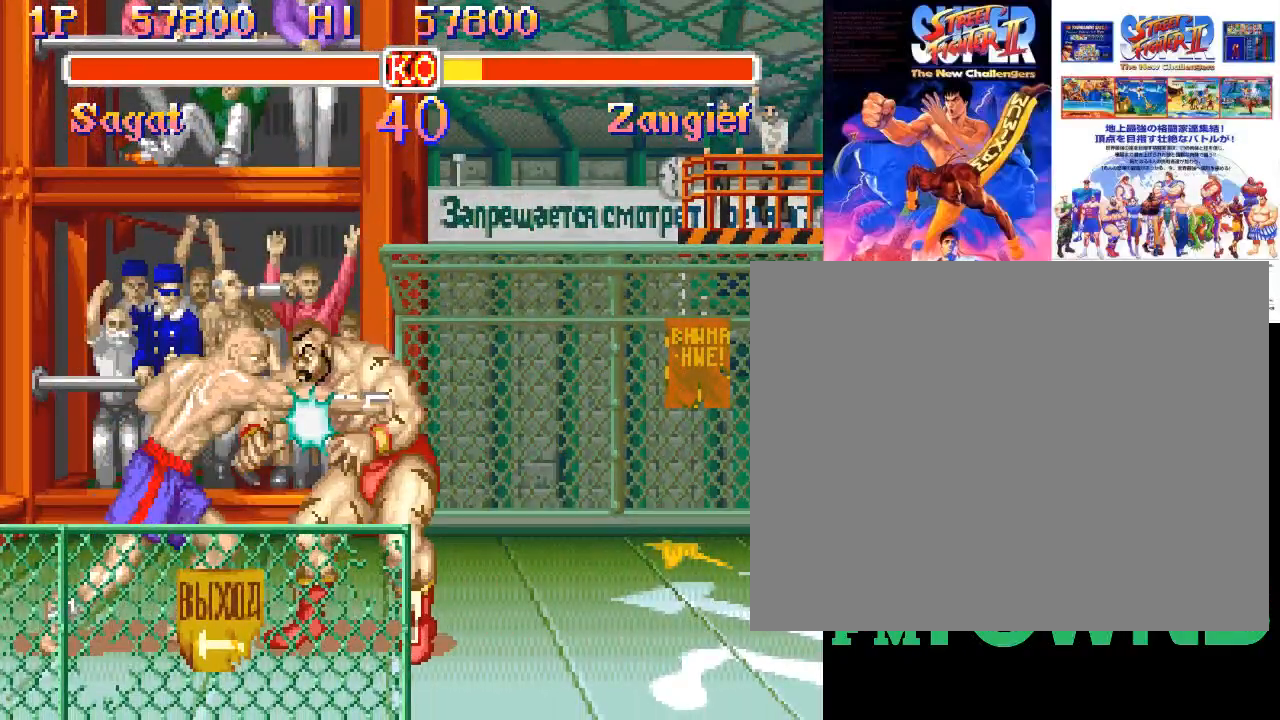
{"buttons": [], "events": [[117, "R1", "up"]]}
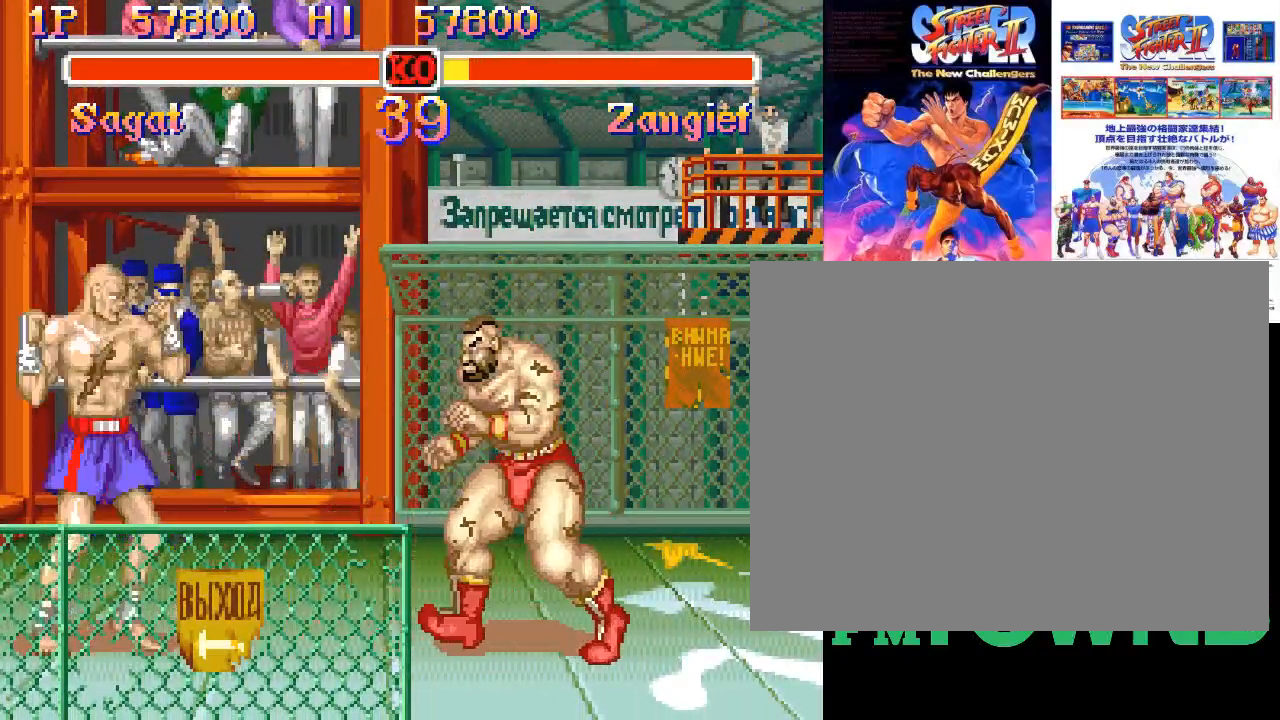
{"buttons": ["TRIANGLE", "R1"], "events": [[417, "R1", "down"], [417, "TRIANGLE", "down"]]}